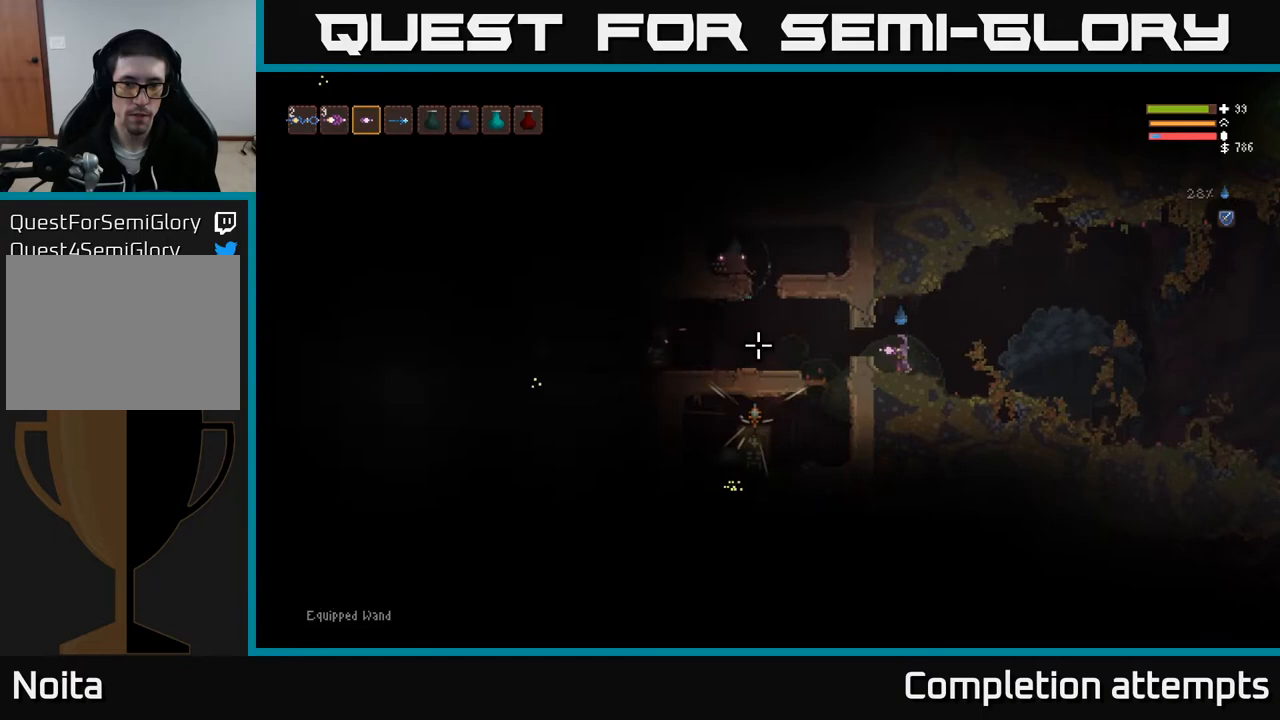
Gameplay with a controller (Xbox layout); each line is a JSON object with the inputs held at the frame after it. "events" lists button and stick changes between this image and that frame as [ms after this image, input, new state], when the widget could be followed in between.
{"buttons": [], "left_stick": "center", "right_stick": "left", "events": []}
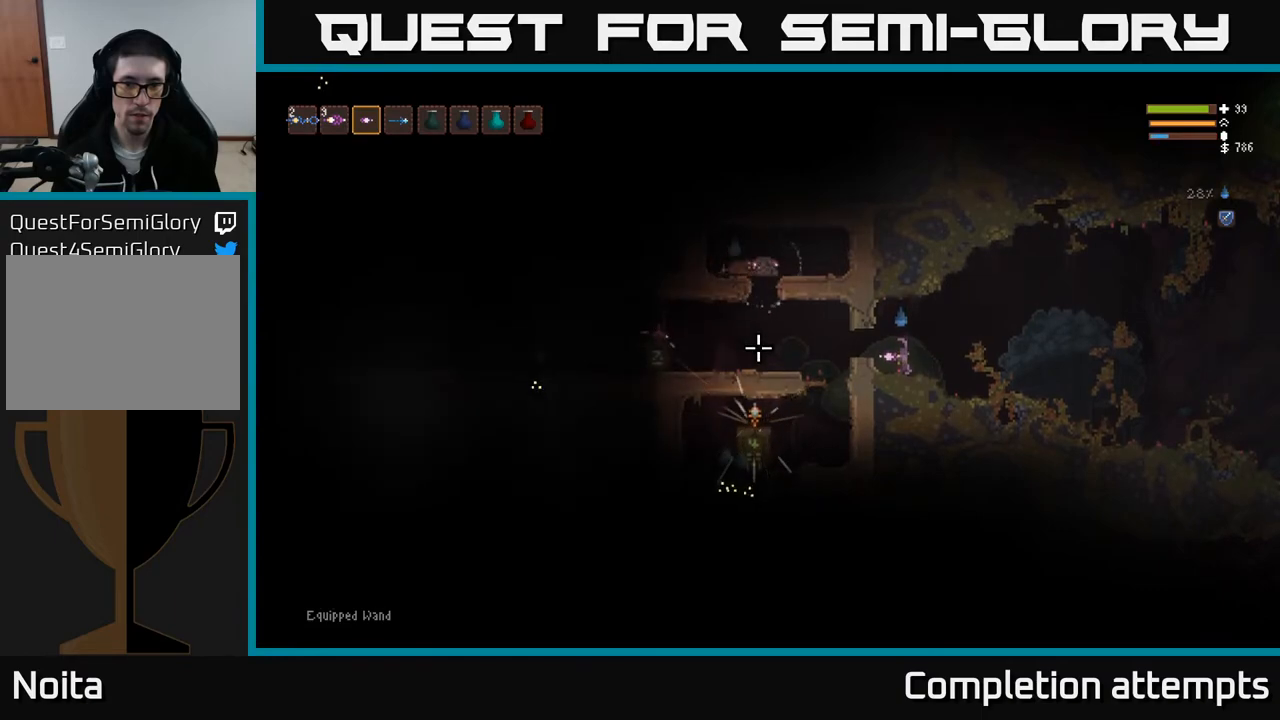
{"buttons": [], "left_stick": "center", "right_stick": "left", "events": []}
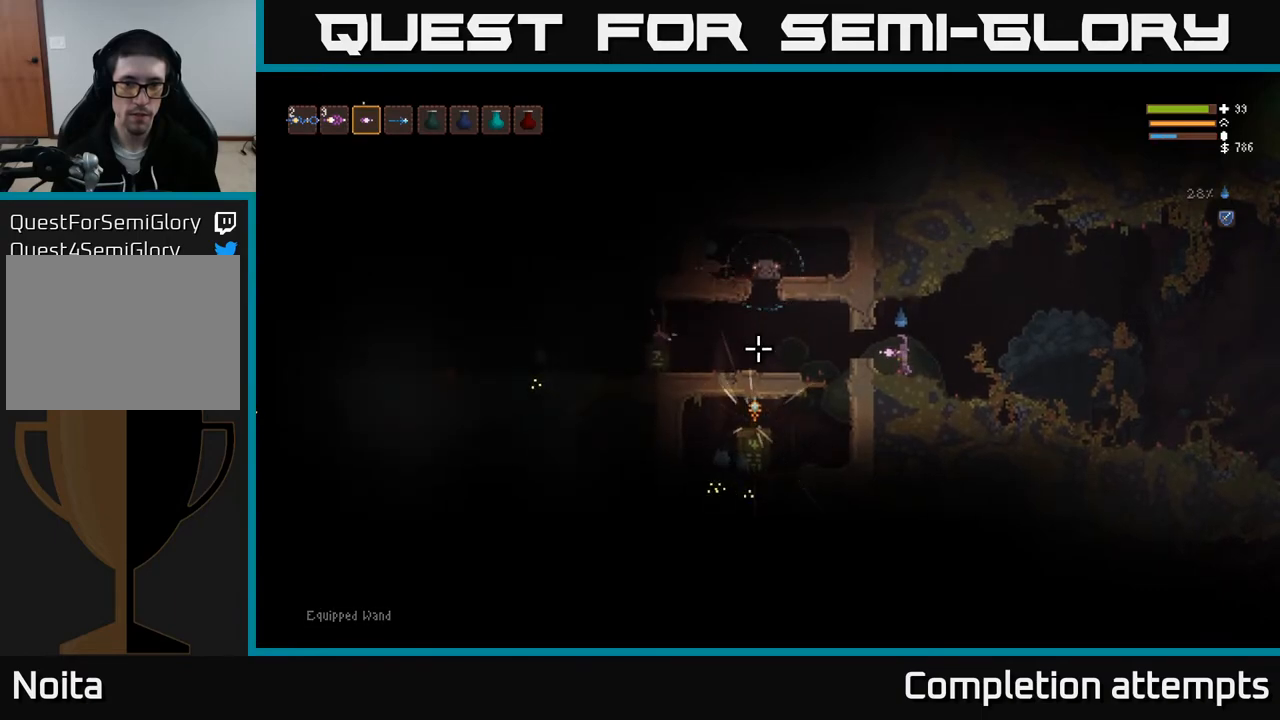
{"buttons": [], "left_stick": "left", "right_stick": "left", "events": [[133, "left_stick", "left"], [150, "L2", "down"], [250, "L2", "up"], [417, "left_stick", "center"], [500, "left_stick", "left"]]}
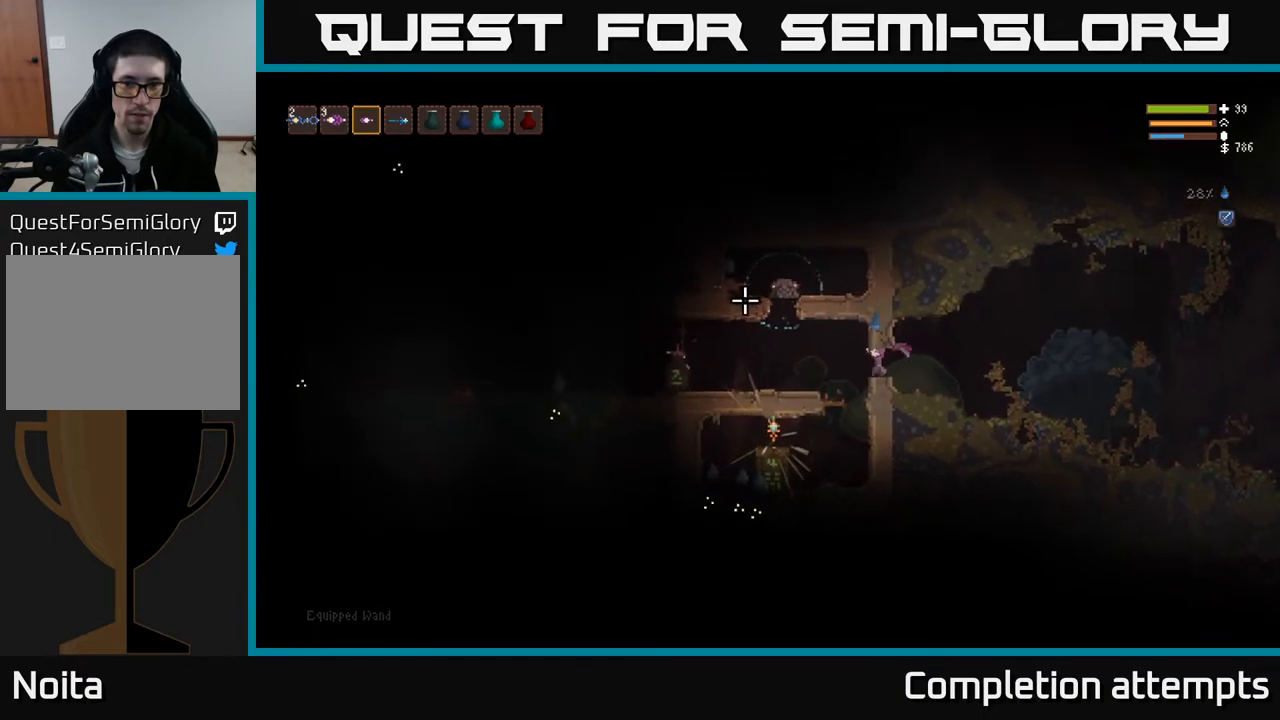
{"buttons": ["R2"], "left_stick": "right", "right_stick": "up-left", "events": [[117, "right_stick", "up-left"], [150, "L2", "down"], [267, "L2", "up"], [333, "R2", "down"], [350, "left_stick", "center"], [433, "left_stick", "right"]]}
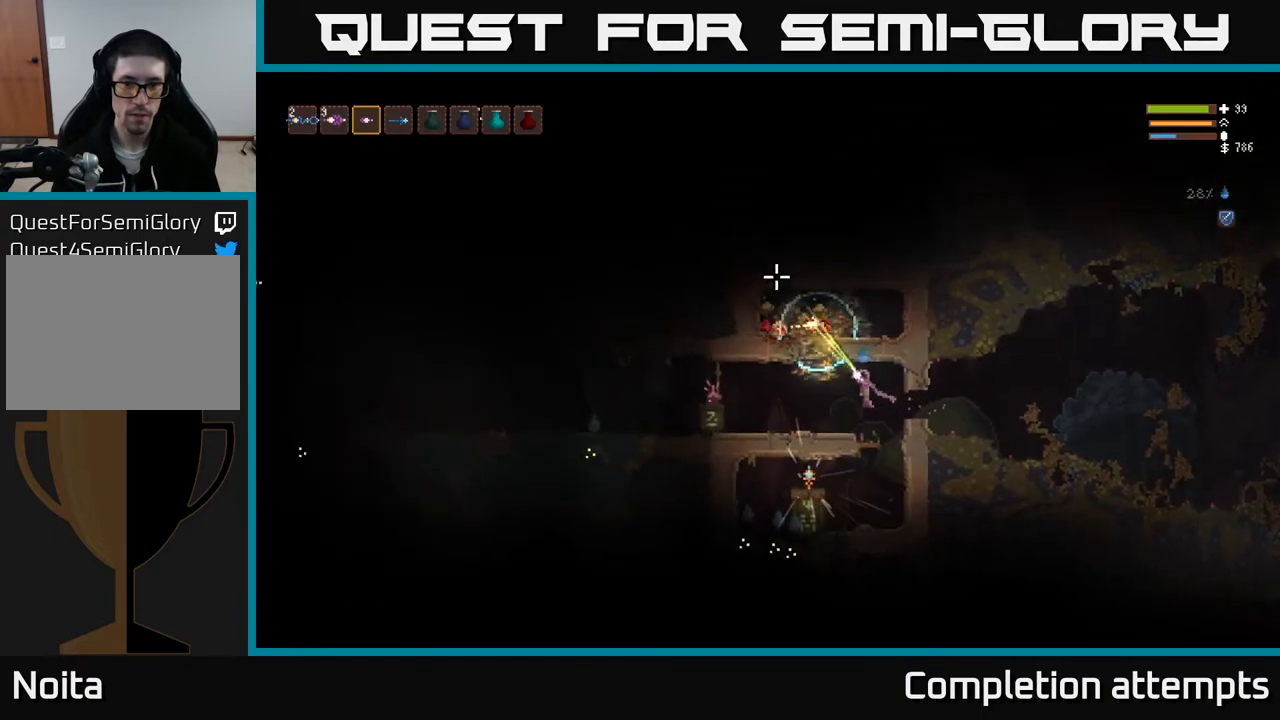
{"buttons": [], "left_stick": "right", "right_stick": "up-left", "events": [[133, "R2", "up"], [267, "L2", "down"], [400, "L2", "up"]]}
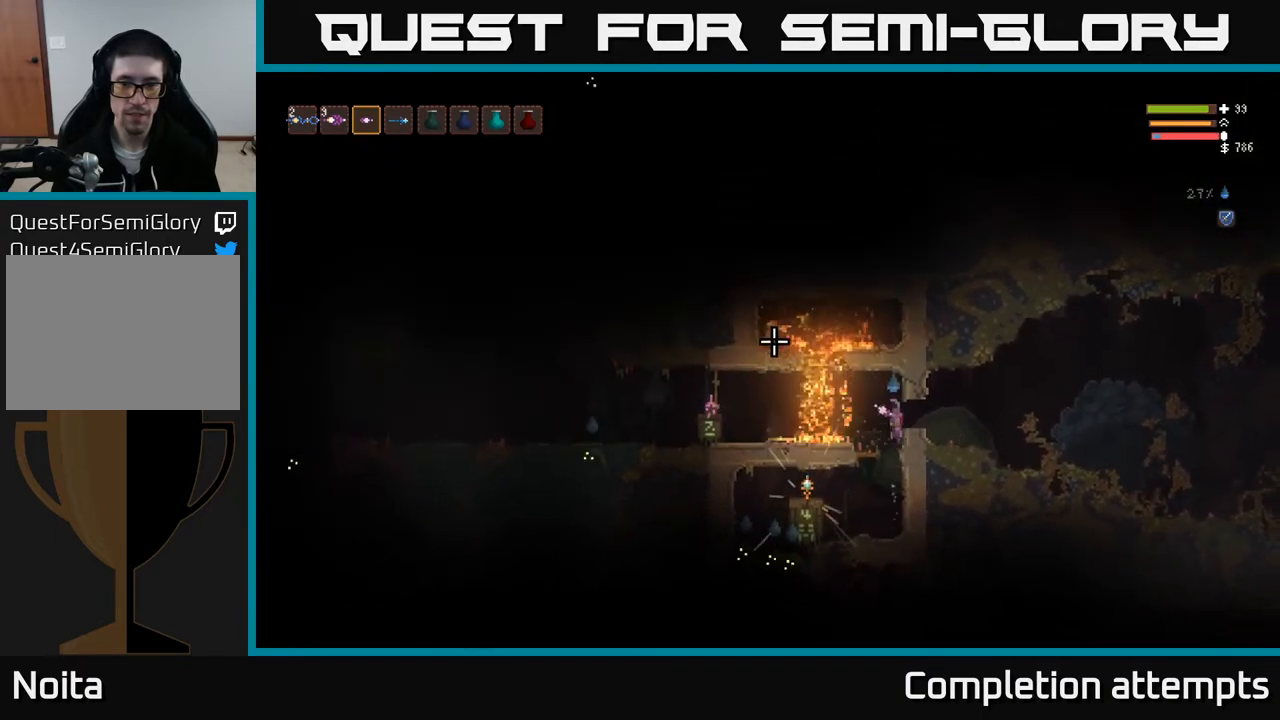
{"buttons": [], "left_stick": "right", "right_stick": "up-left", "events": [[67, "L2", "down"], [67, "left_stick", "center"], [167, "left_stick", "up-right"], [200, "L2", "up"], [233, "left_stick", "right"]]}
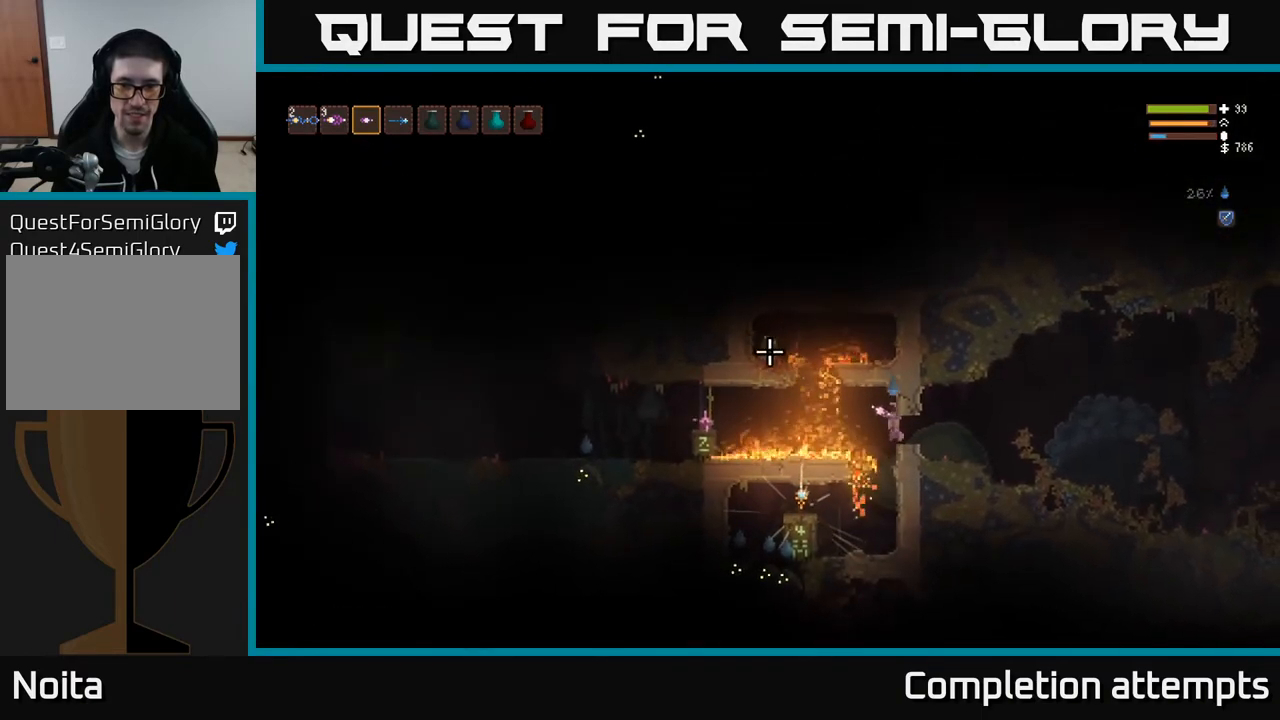
{"buttons": [], "left_stick": "center", "right_stick": "up-left", "events": [[33, "left_stick", "center"]]}
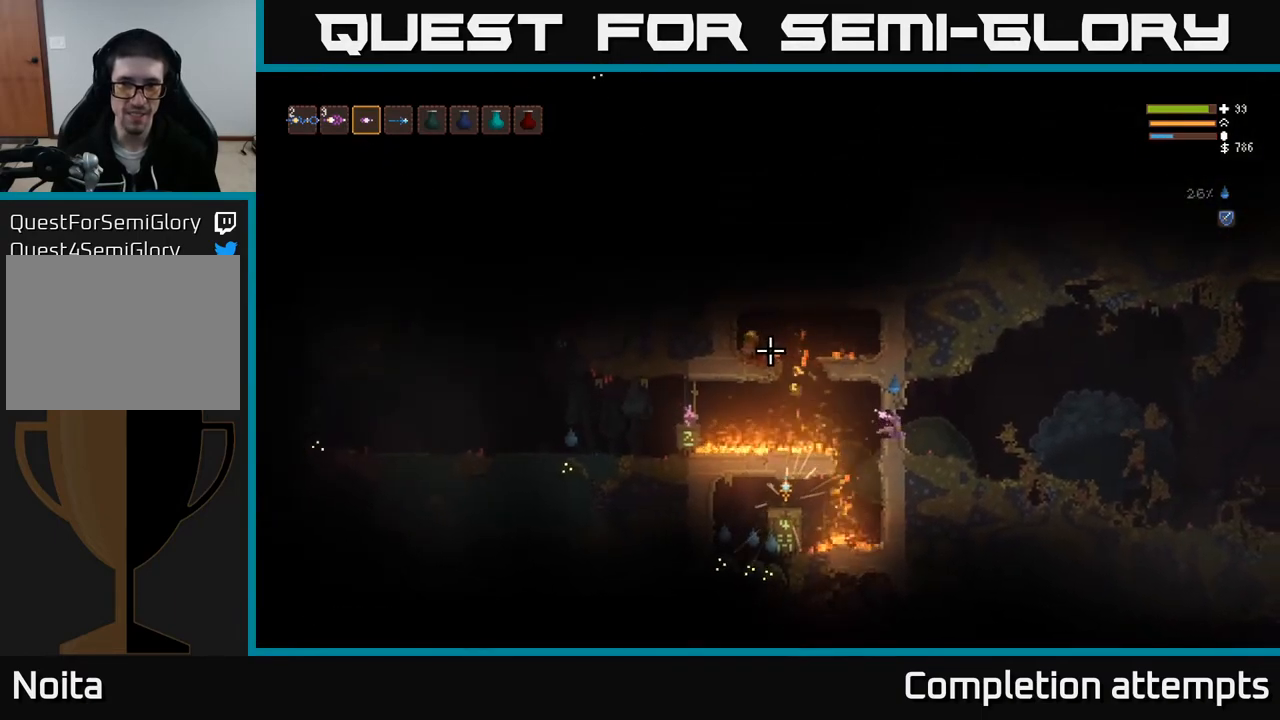
{"buttons": ["L2"], "left_stick": "left", "right_stick": "up-left", "events": [[283, "left_stick", "left"], [500, "L2", "down"]]}
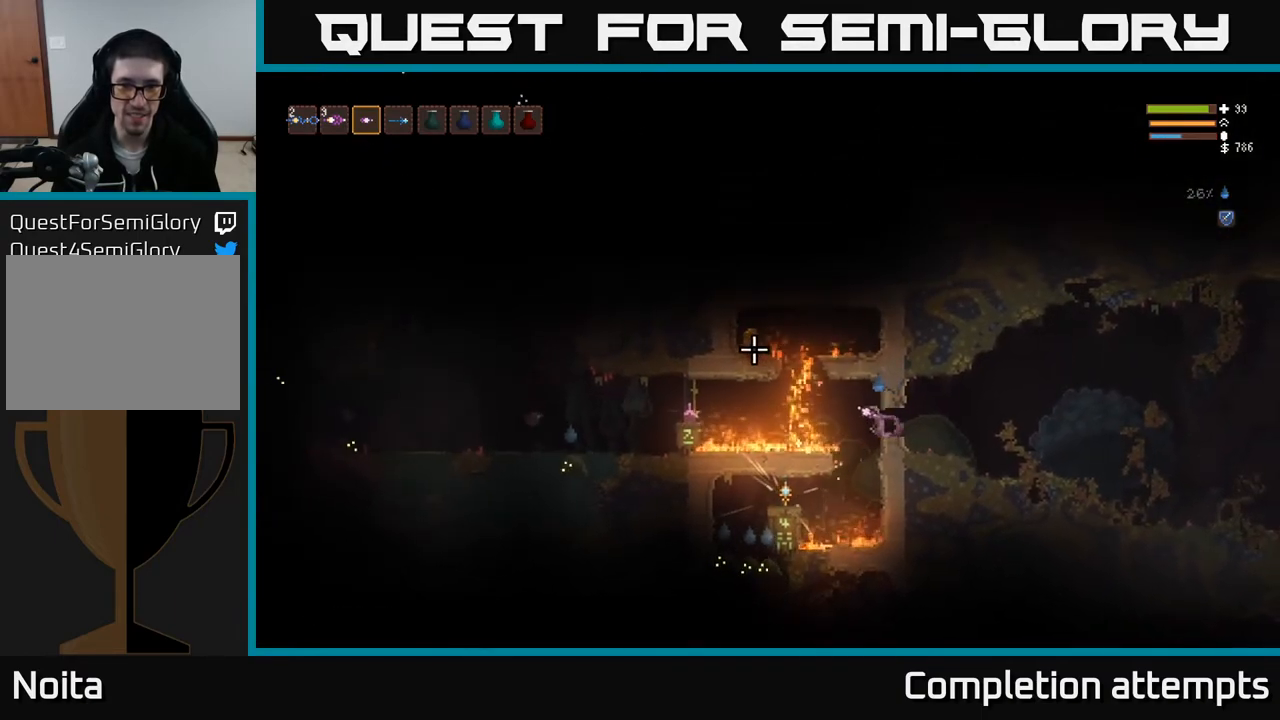
{"buttons": ["L2"], "left_stick": "left", "right_stick": "up-left", "events": [[67, "L2", "up"], [500, "L2", "down"]]}
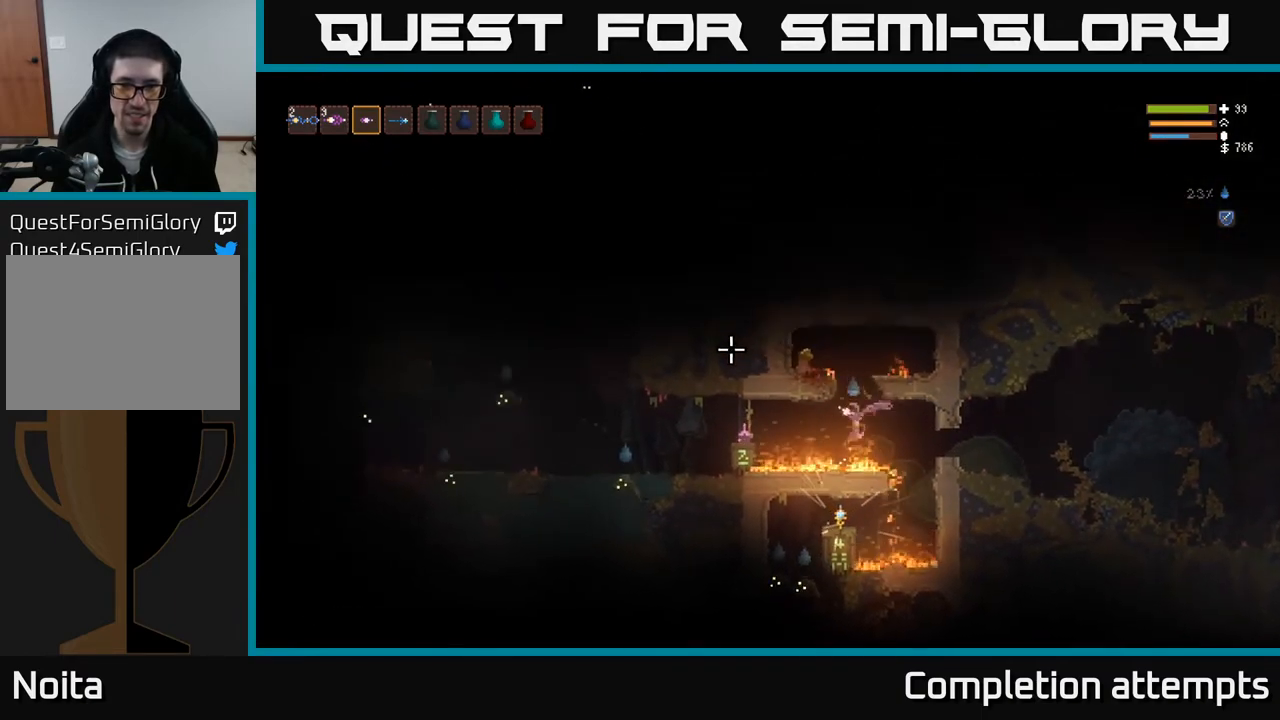
{"buttons": ["L2"], "left_stick": "left", "right_stick": "up", "events": [[50, "left_stick", "right"], [50, "right_stick", "up"], [200, "left_stick", "center"], [417, "left_stick", "left"]]}
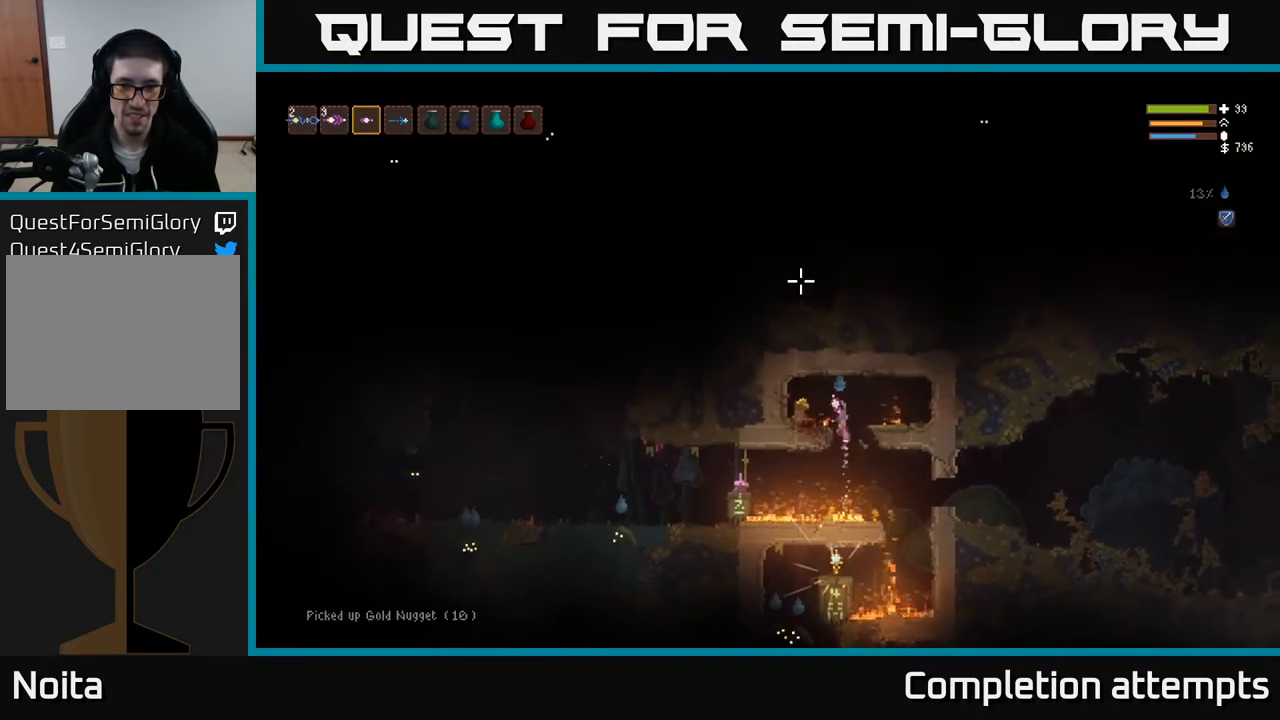
{"buttons": [], "left_stick": "center", "right_stick": "right", "events": [[117, "L2", "up"], [117, "right_stick", "up-right"], [300, "right_stick", "right"], [500, "left_stick", "center"]]}
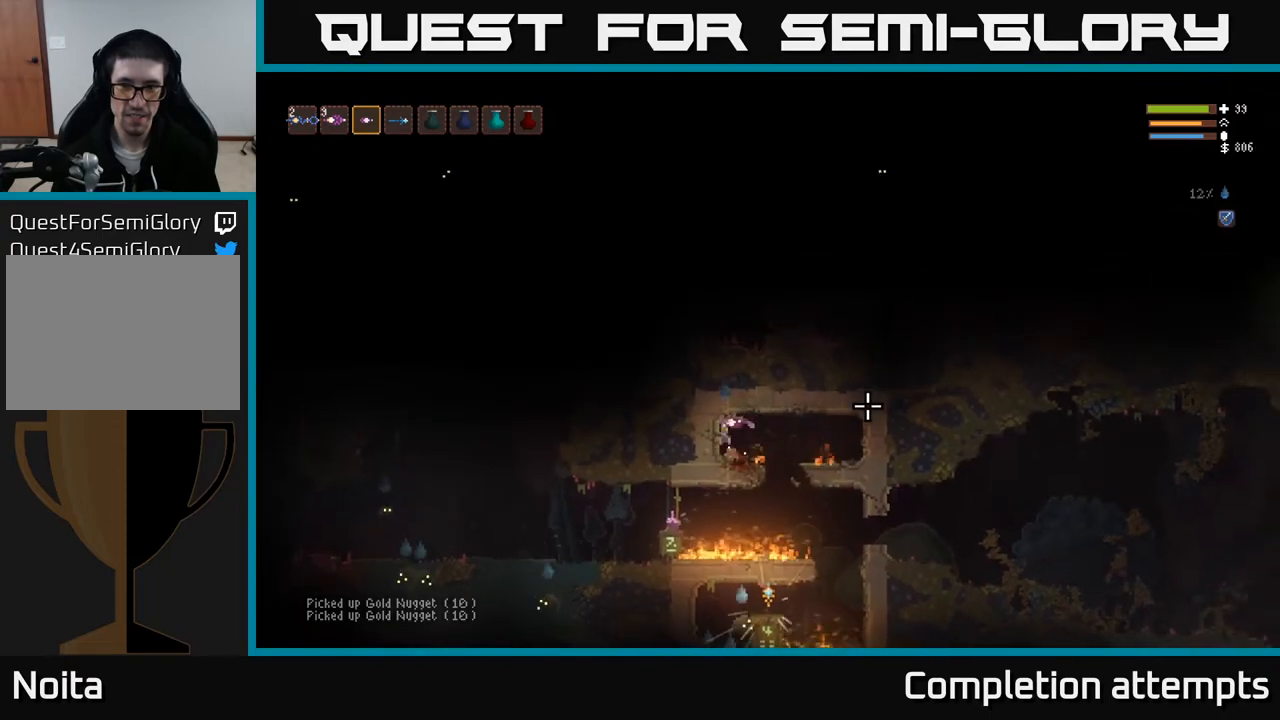
{"buttons": [], "left_stick": "center", "right_stick": "right", "events": []}
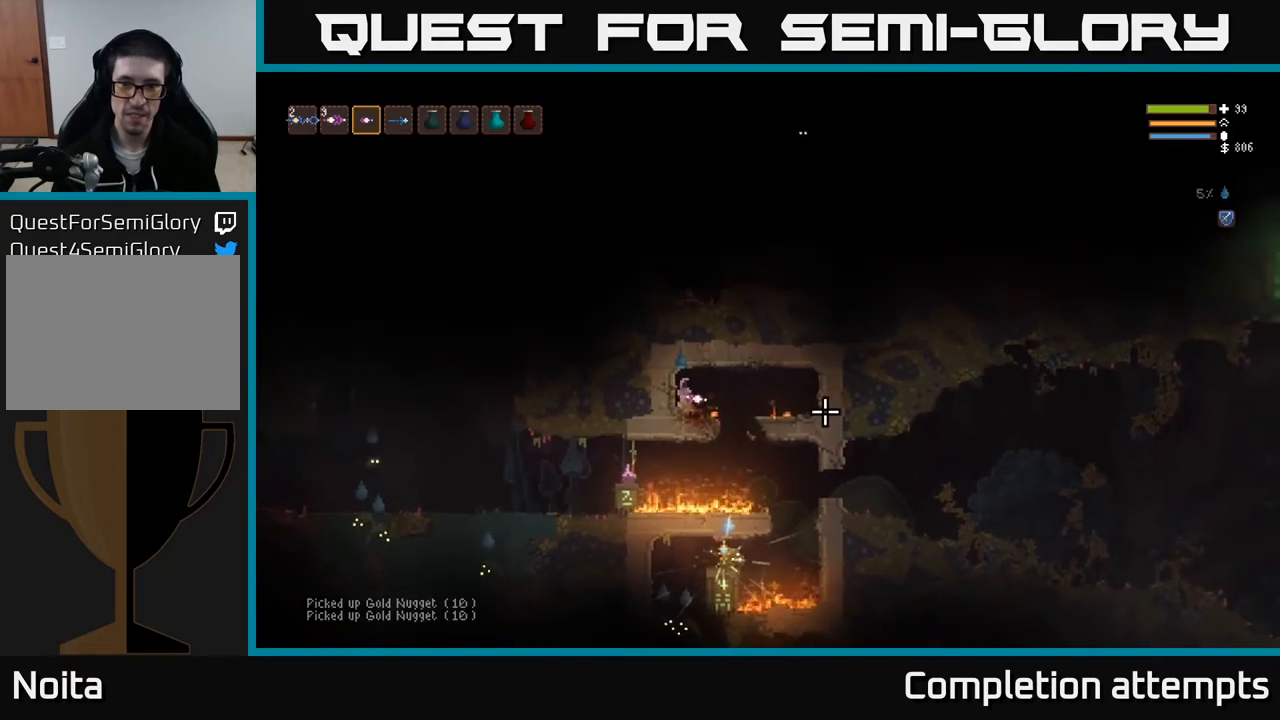
{"buttons": [], "left_stick": "right", "right_stick": "right", "events": [[200, "L2", "down"], [200, "left_stick", "right"], [333, "L2", "up"]]}
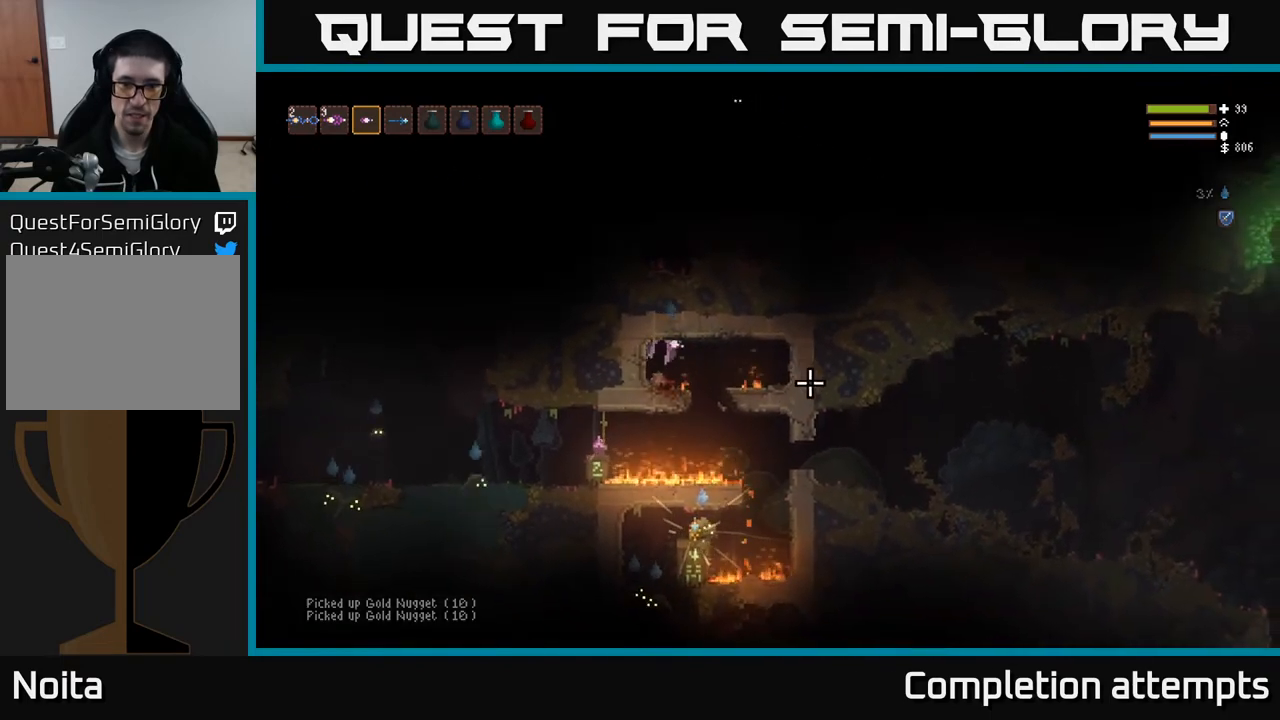
{"buttons": ["L2"], "left_stick": "right", "right_stick": "right", "events": [[367, "L2", "down"]]}
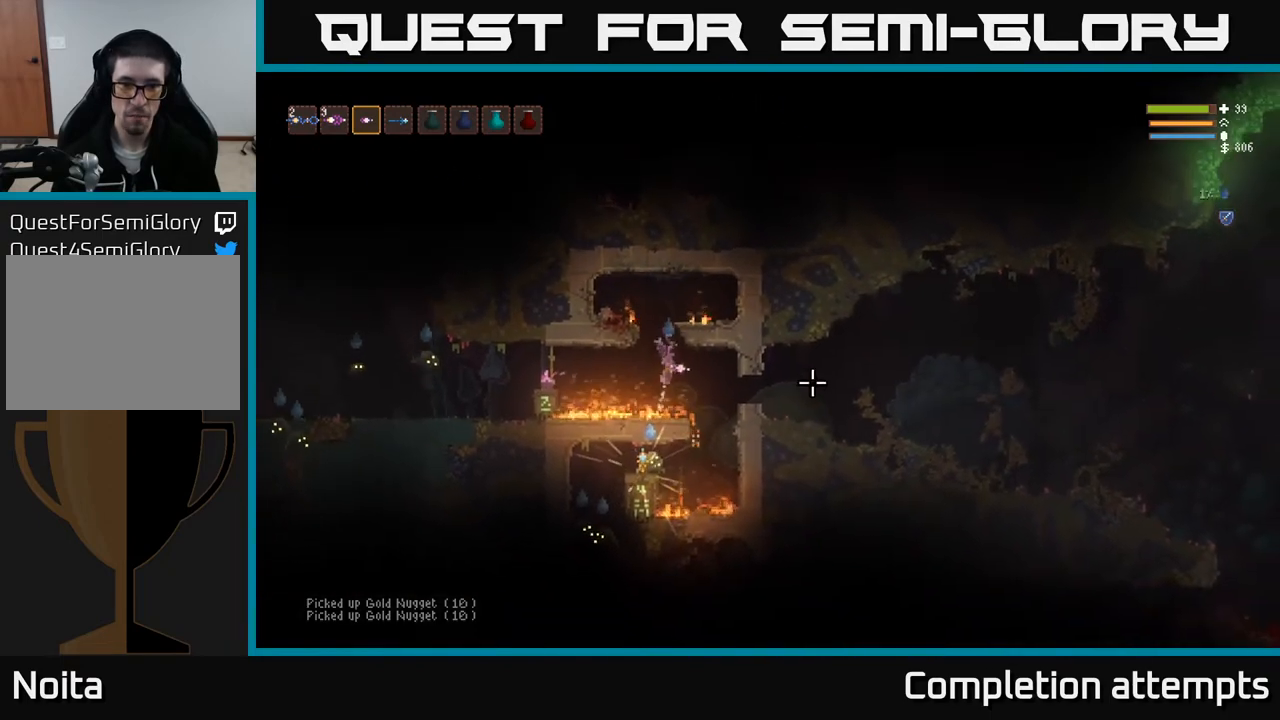
{"buttons": [], "left_stick": "right", "right_stick": "down-right", "events": [[17, "L2", "up"], [350, "L2", "down"], [433, "right_stick", "down-right"], [500, "L2", "up"]]}
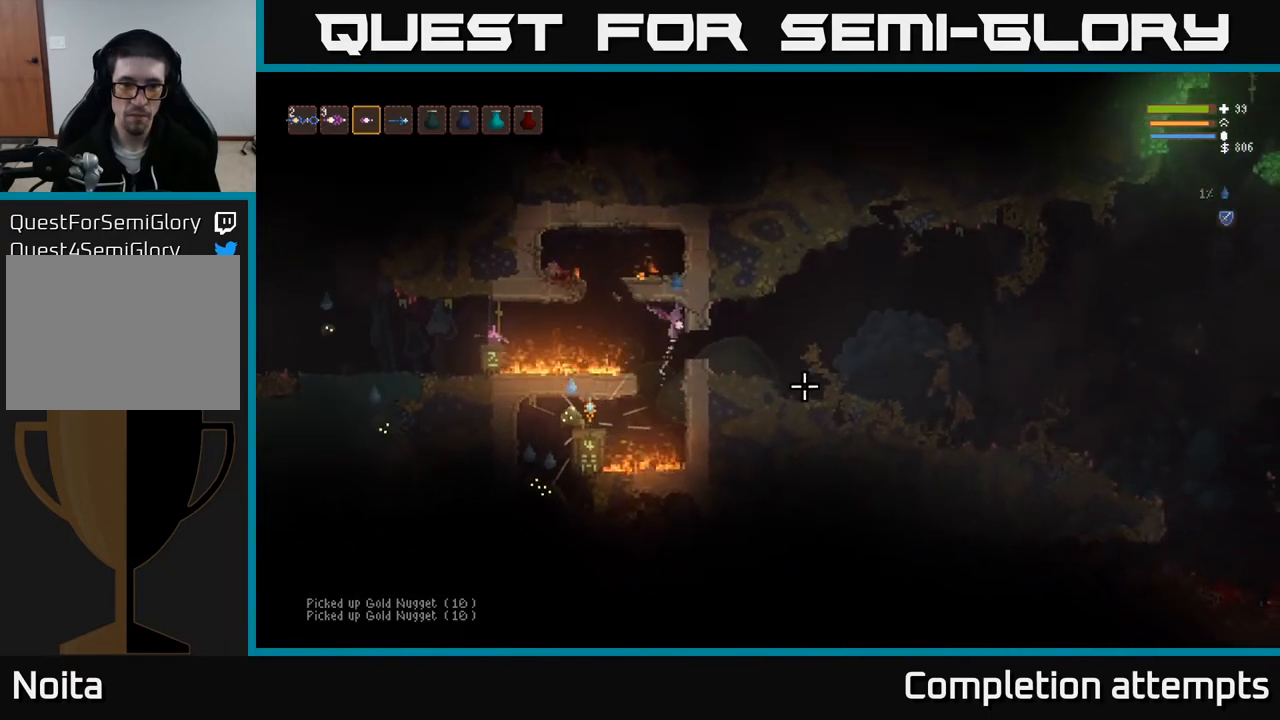
{"buttons": [], "left_stick": "center", "right_stick": "down-left", "events": [[83, "right_stick", "down"], [400, "right_stick", "down-left"], [417, "left_stick", "center"]]}
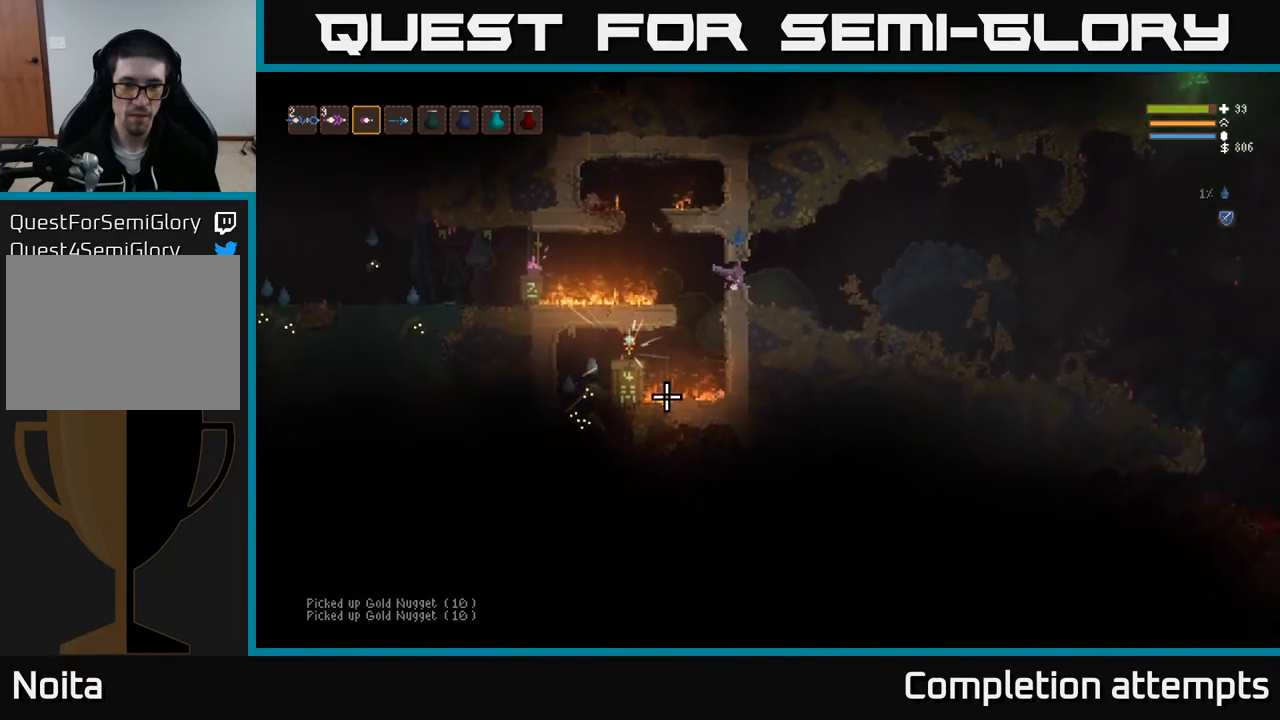
{"buttons": [], "left_stick": "center", "right_stick": "left", "events": [[483, "right_stick", "left"]]}
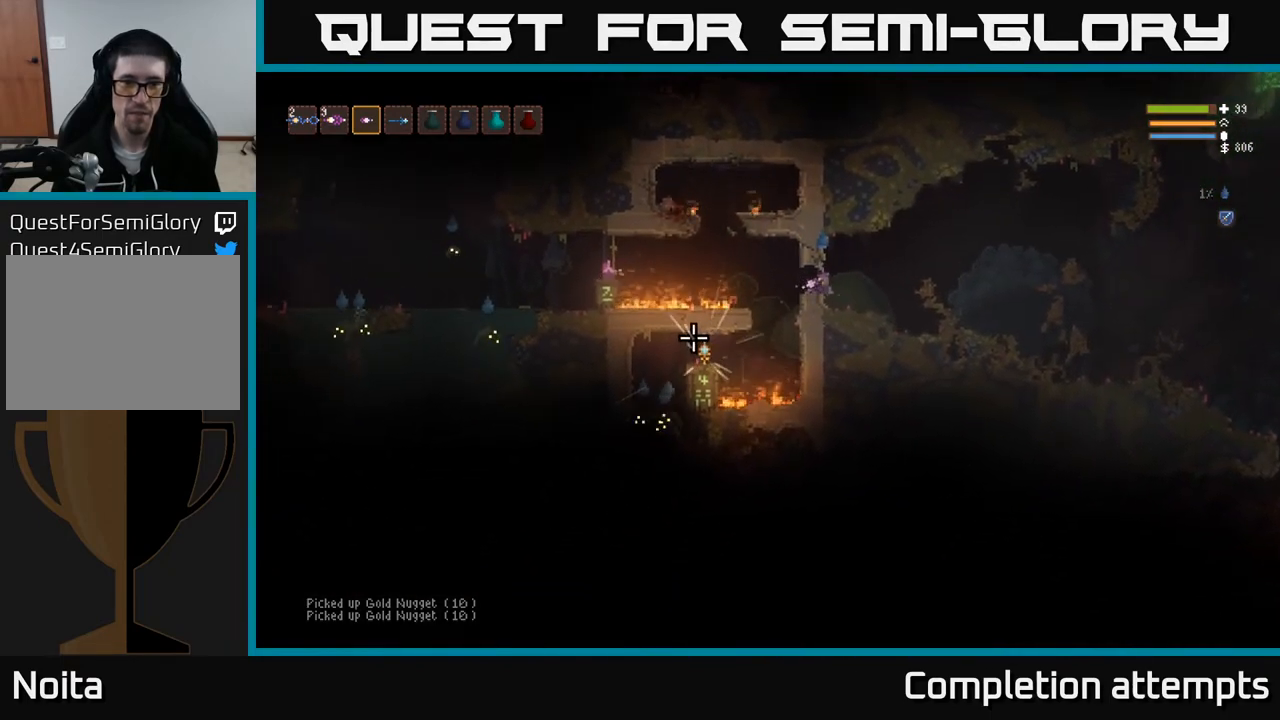
{"buttons": [], "left_stick": "center", "right_stick": "left", "events": []}
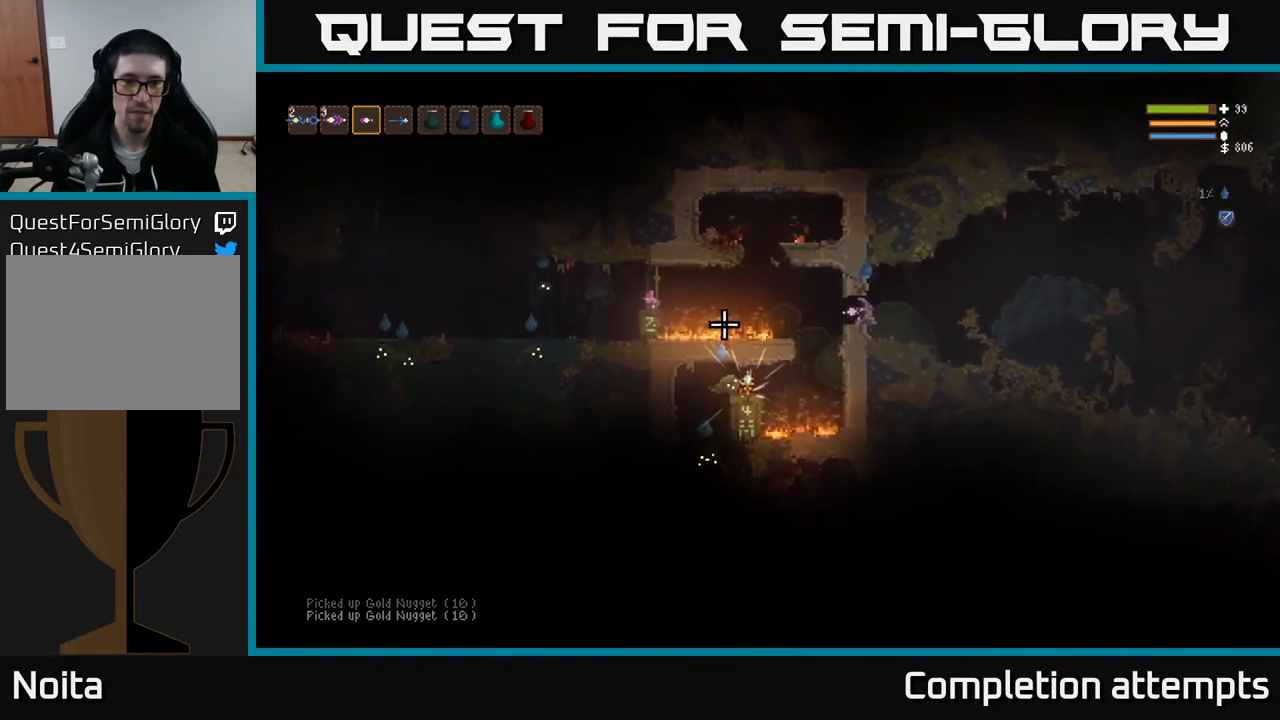
{"buttons": [], "left_stick": "center", "right_stick": "left", "events": []}
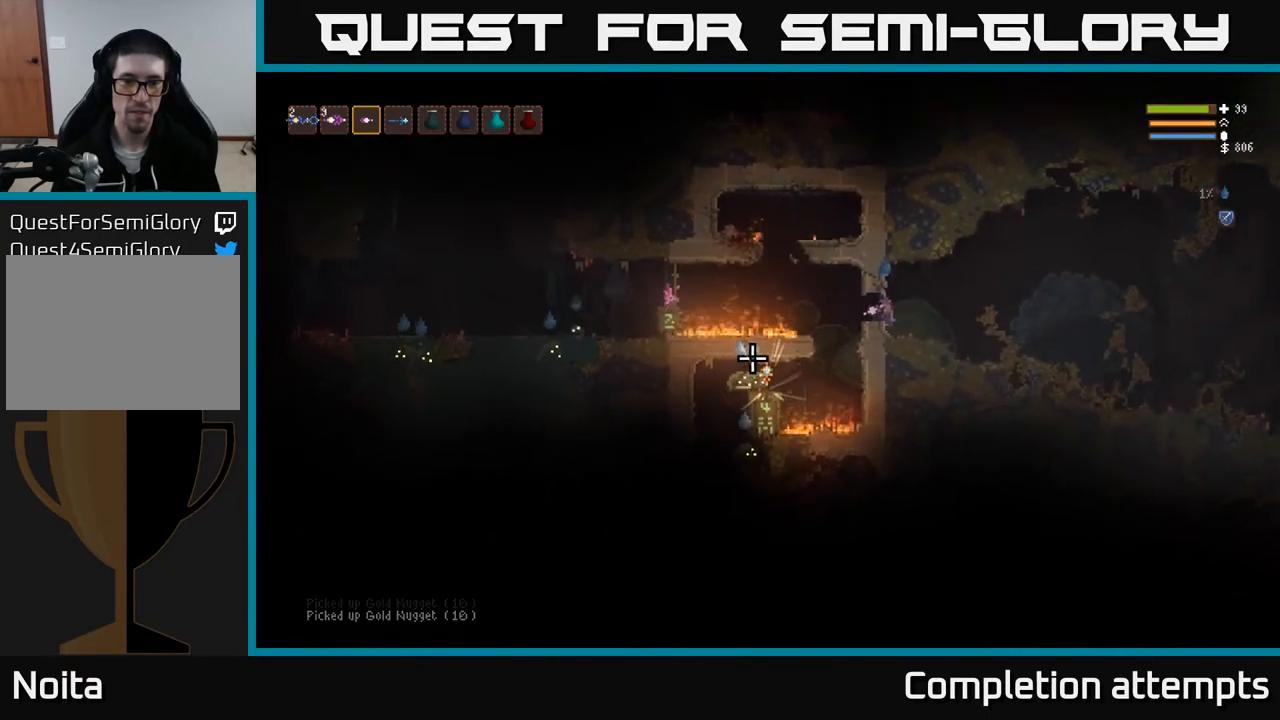
{"buttons": [], "left_stick": "center", "right_stick": "left", "events": []}
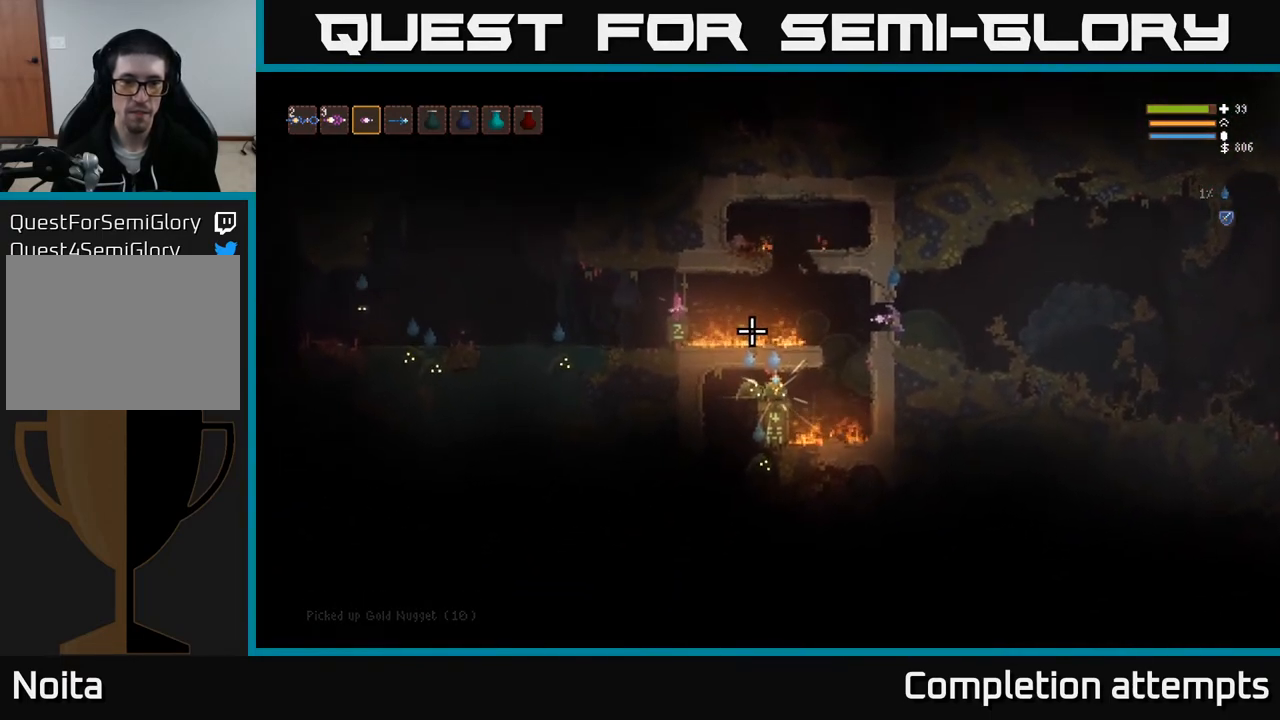
{"buttons": [], "left_stick": "center", "right_stick": "left", "events": []}
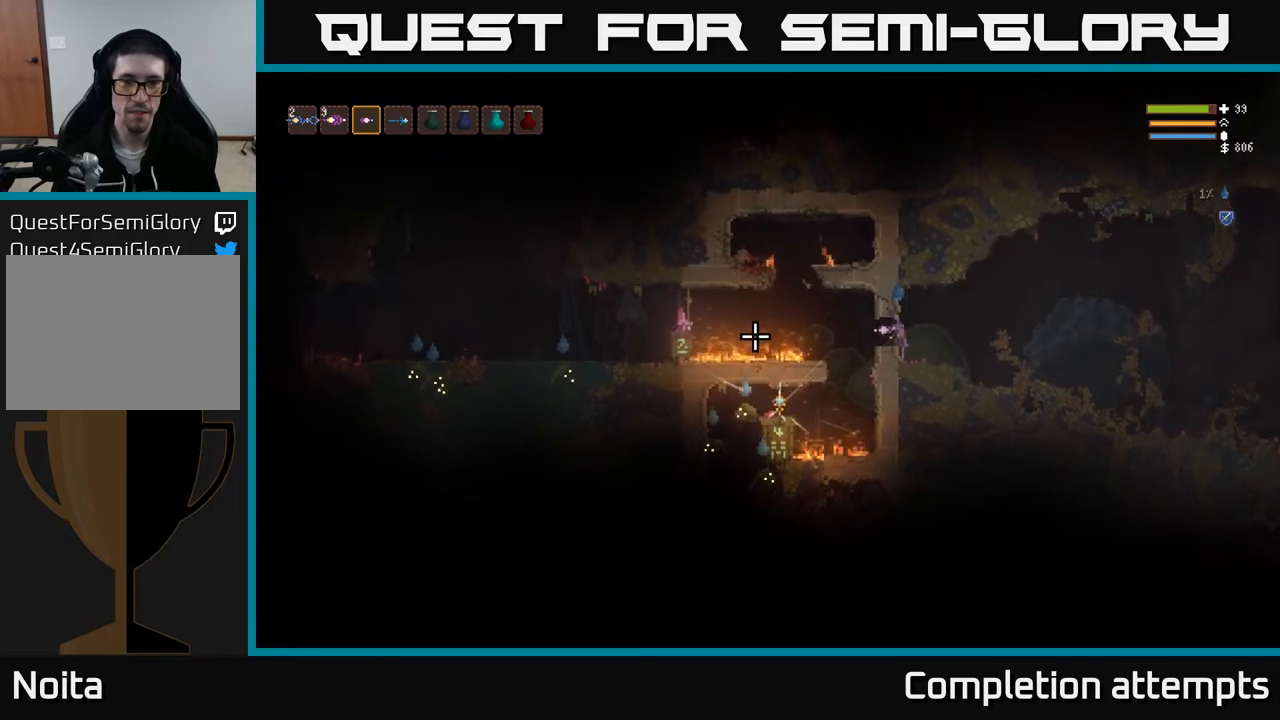
{"buttons": [], "left_stick": "center", "right_stick": "left", "events": []}
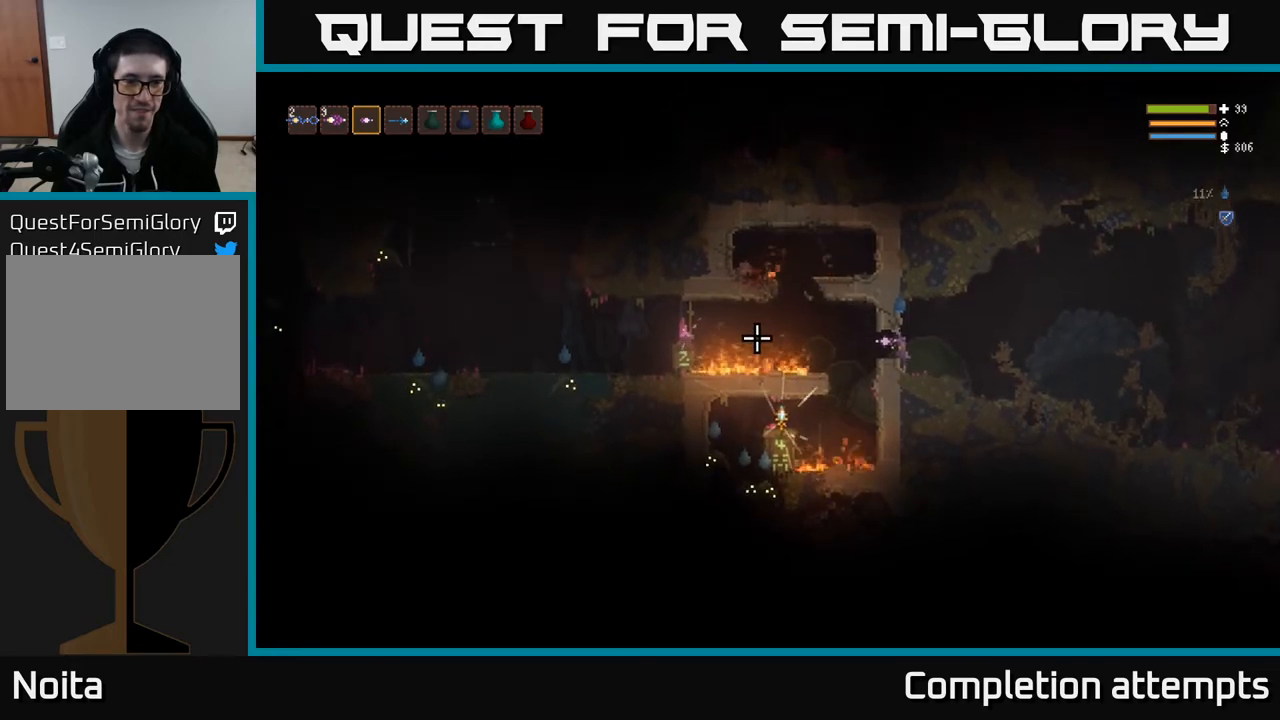
{"buttons": [], "left_stick": "center", "right_stick": "left", "events": []}
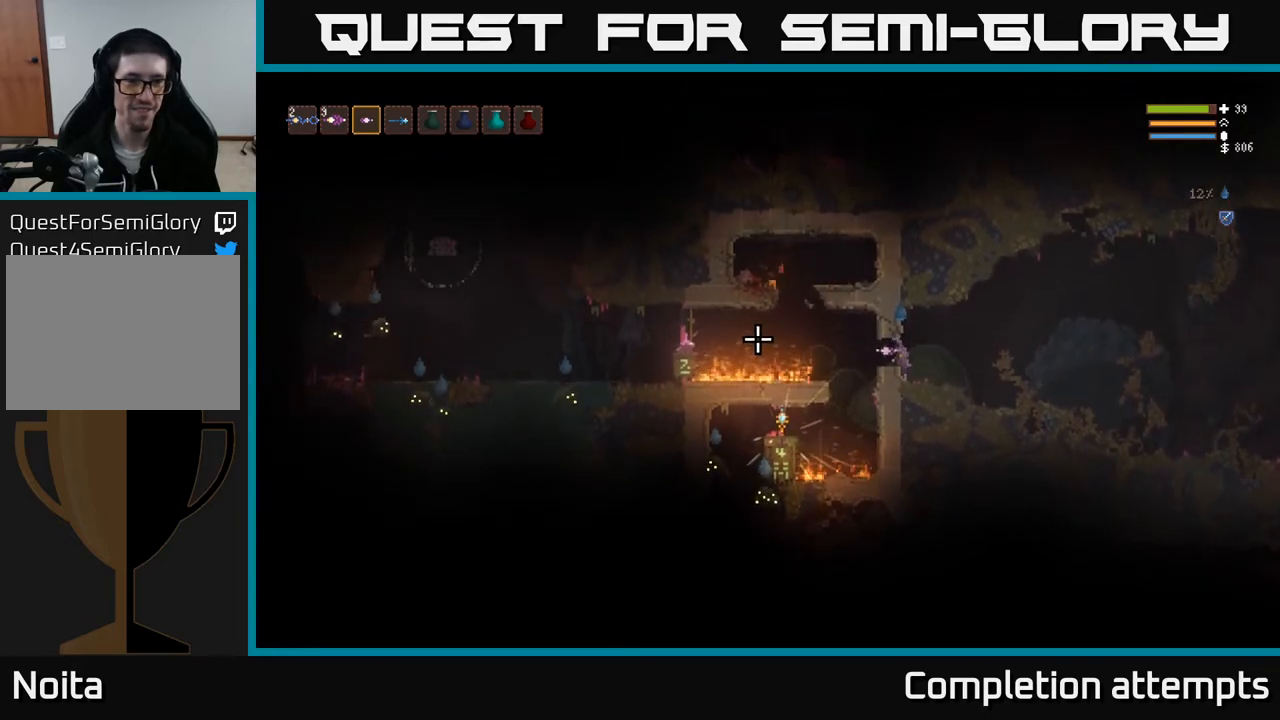
{"buttons": [], "left_stick": "center", "right_stick": "left", "events": [[283, "R1", "down"], [367, "R1", "up"]]}
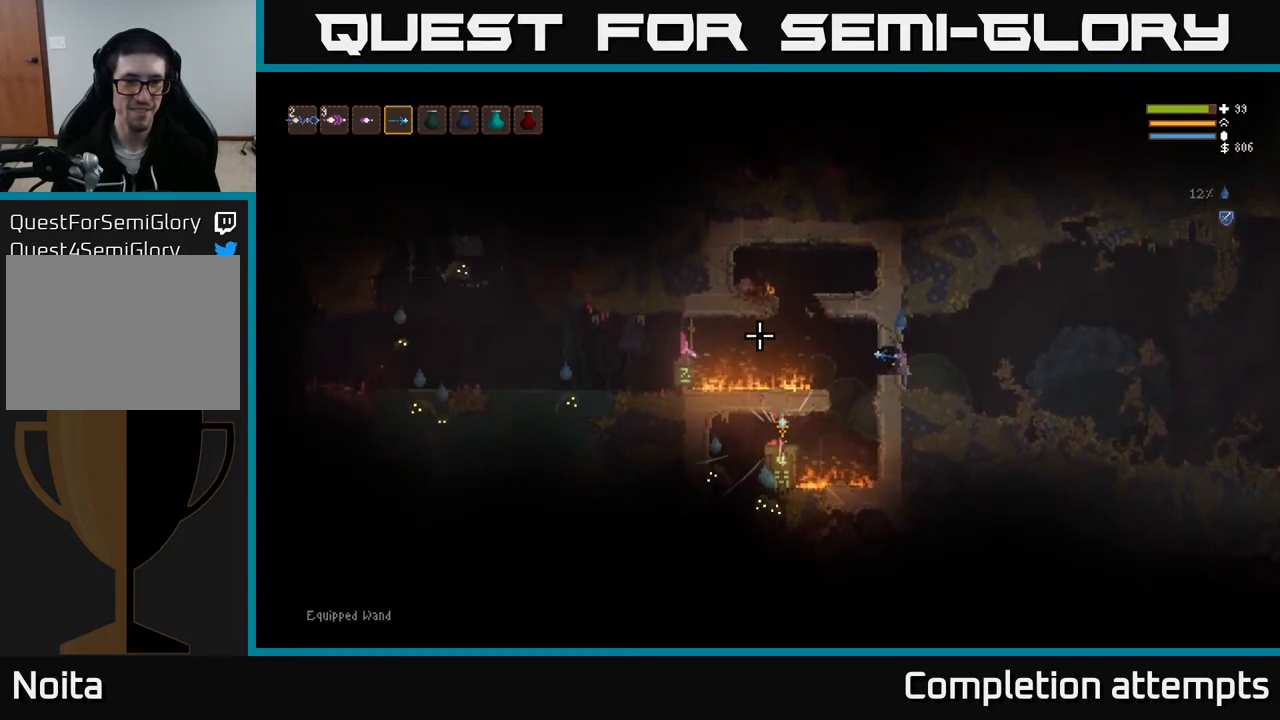
{"buttons": [], "left_stick": "center", "right_stick": "left", "events": []}
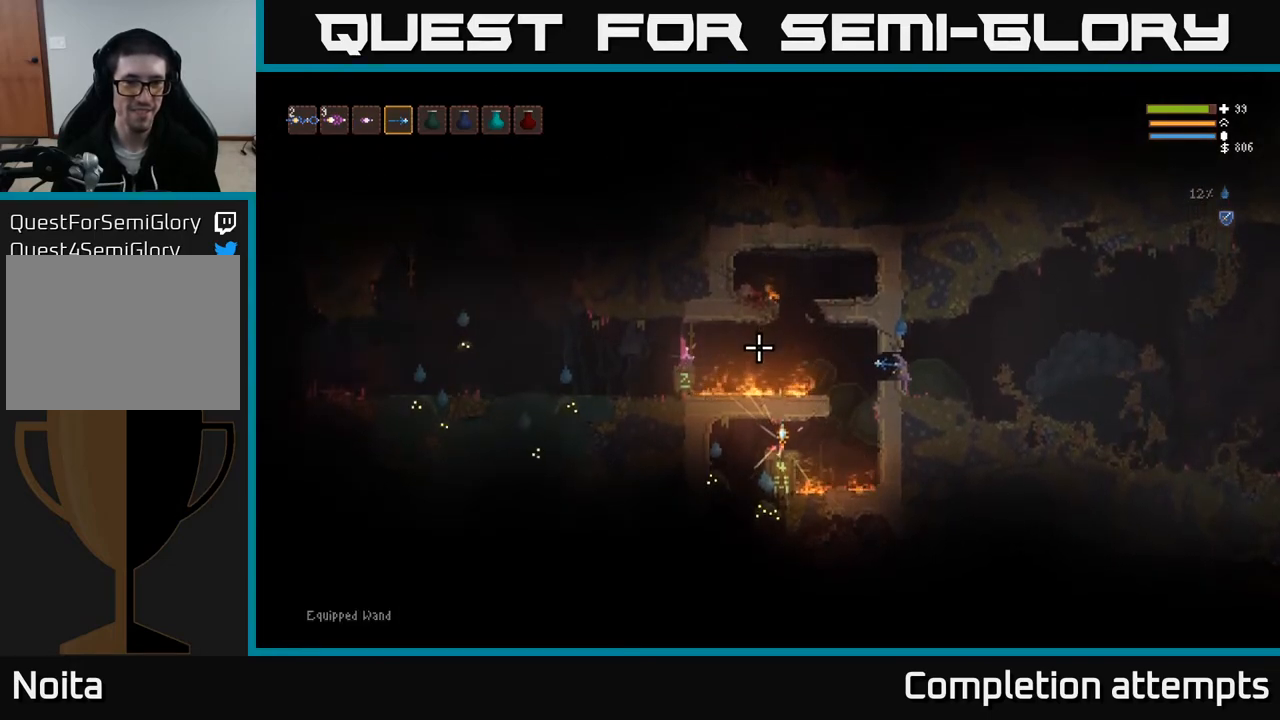
{"buttons": [], "left_stick": "center", "right_stick": "left", "events": []}
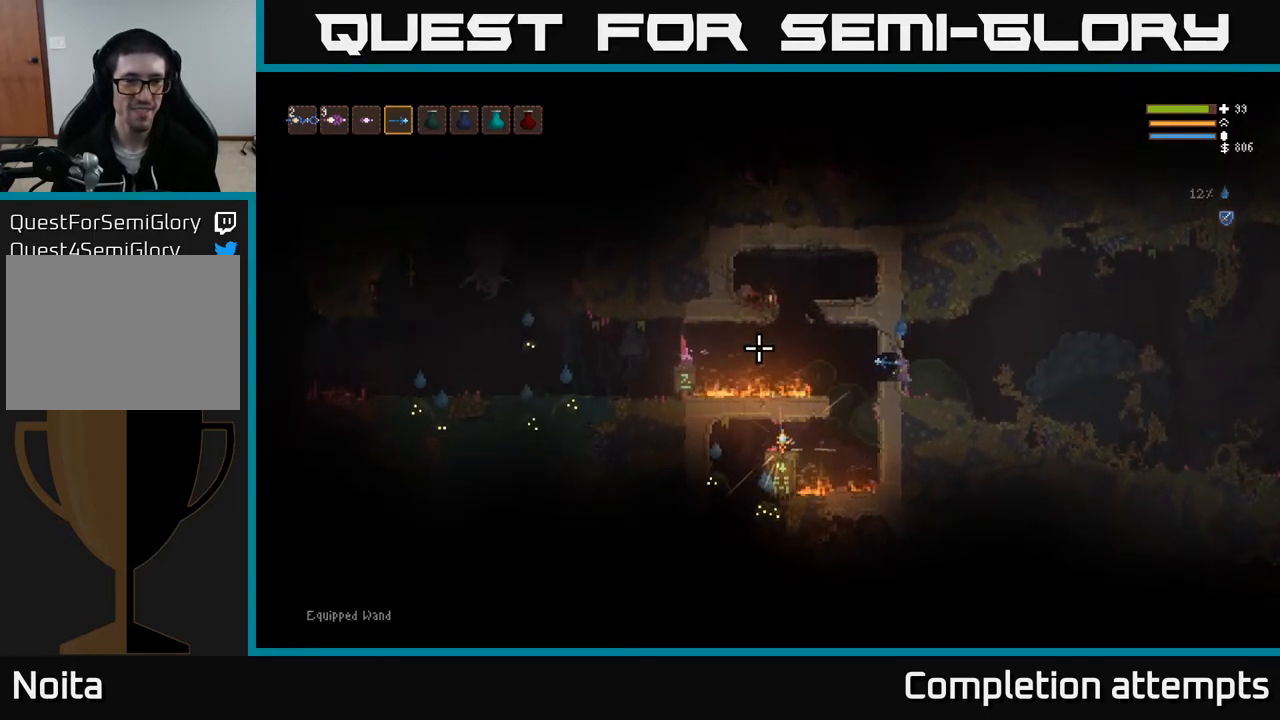
{"buttons": [], "left_stick": "center", "right_stick": "left", "events": []}
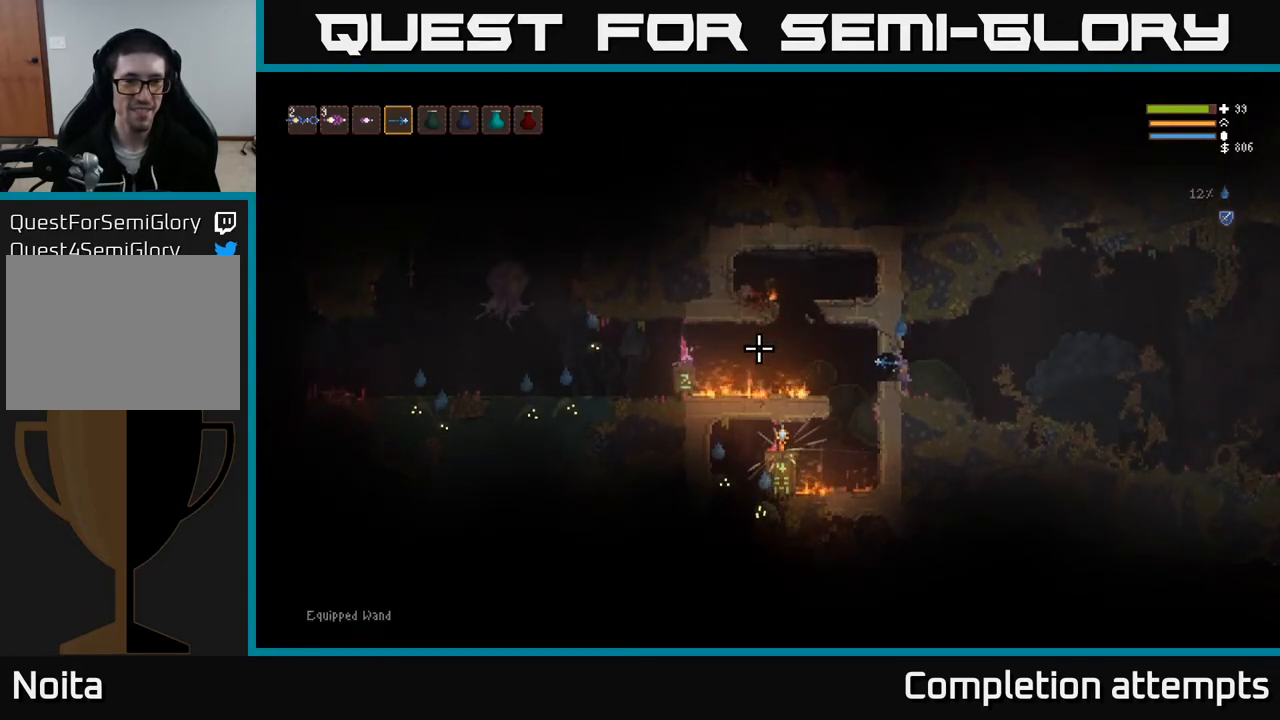
{"buttons": [], "left_stick": "center", "right_stick": "left", "events": []}
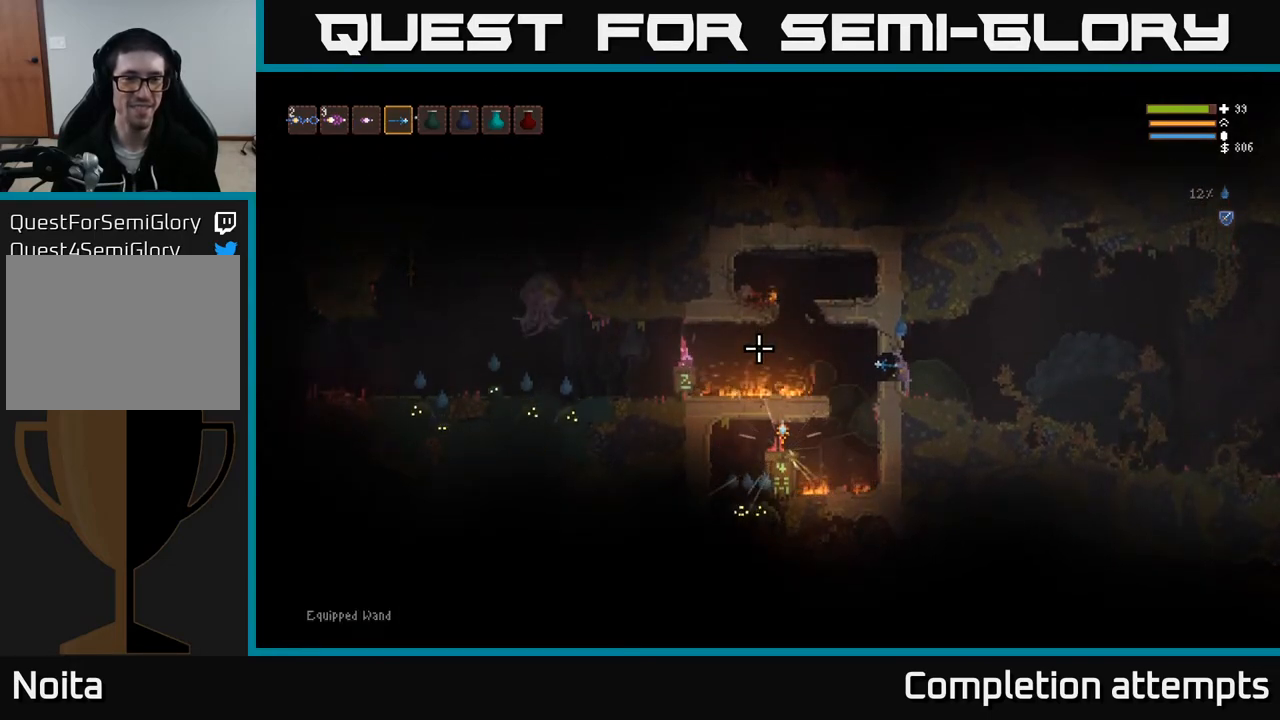
{"buttons": [], "left_stick": "center", "right_stick": "left", "events": []}
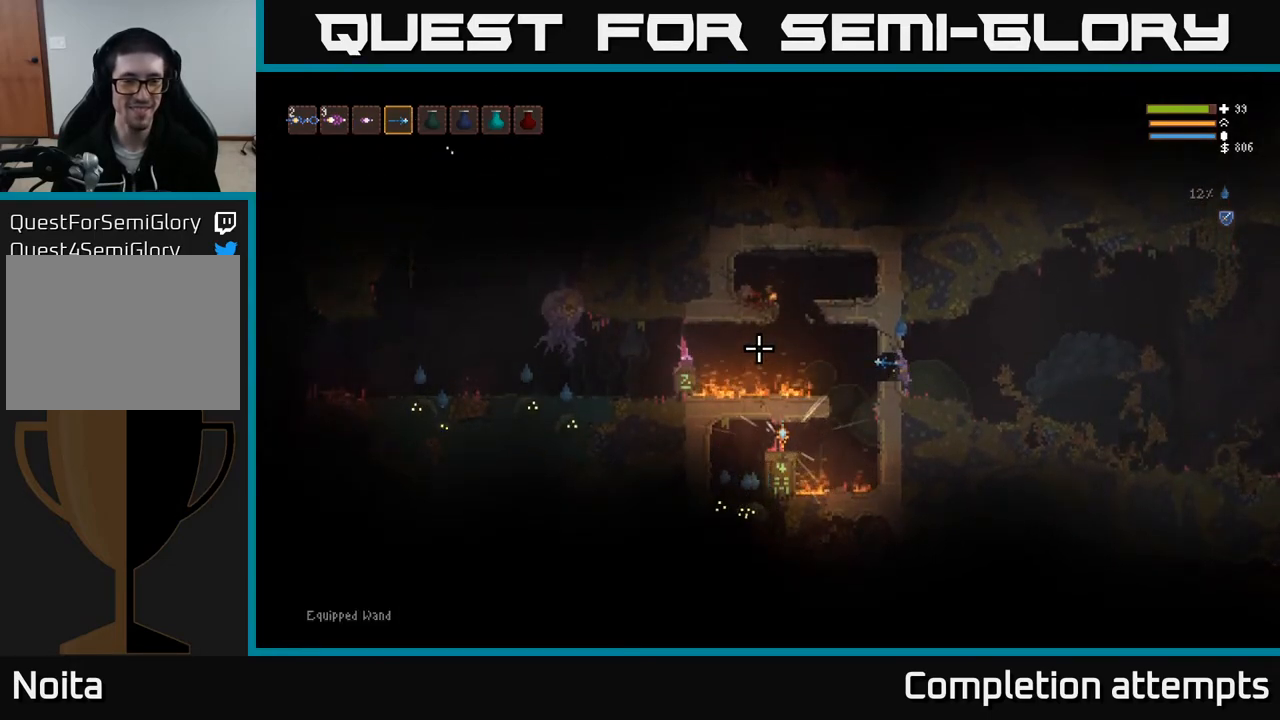
{"buttons": [], "left_stick": "center", "right_stick": "left", "events": []}